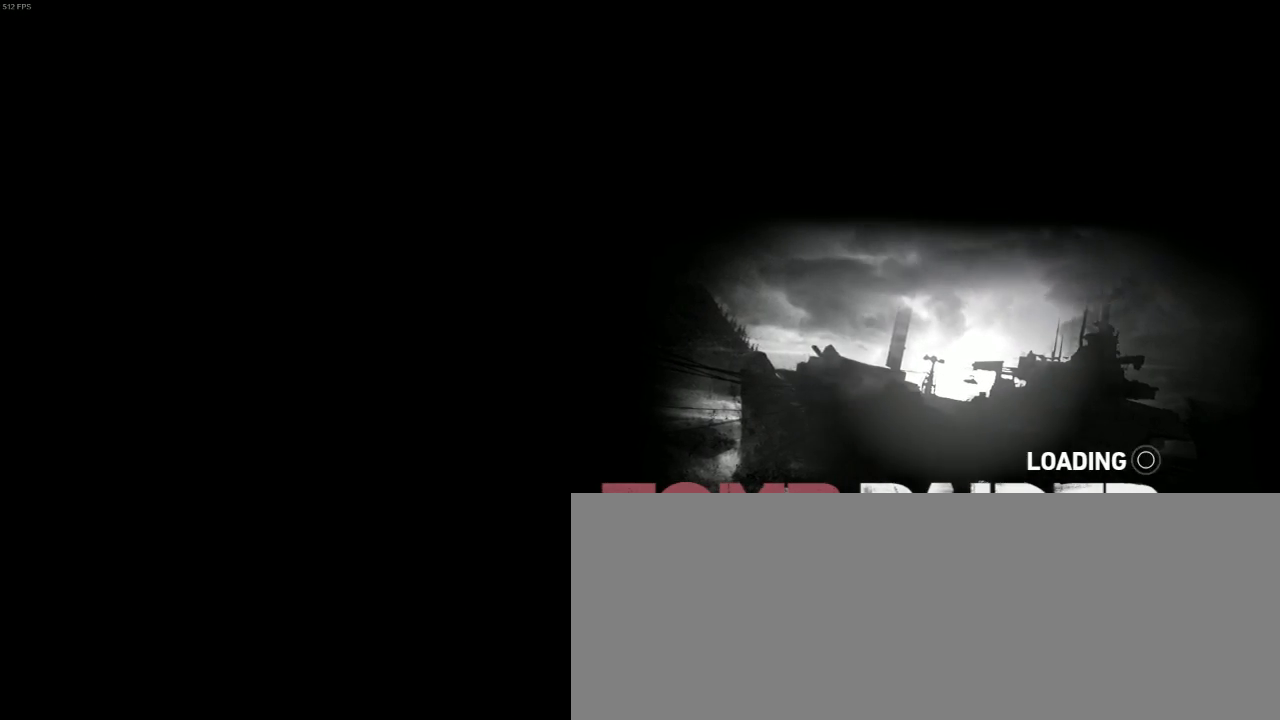
Gameplay with keyboard and mouse; each line is a JSON object with the keys and mouse buttons held at the frame after it. "events" lists presses ("down") and releases ("up") of "1", "2", "3", "4", "5", "6", "7", "a", "alt", "b", "c", "ctrl", "d", "e", "escape", "f", "g", "h", "q", "r", "s", "shift", "space", "t", "tilde", "v", "w", "x", "y", "z", "mouse_left", "mouse_middle", "mouse_right", "mouse_mb4", "mouse_mb5", "mouse_wheel_up" and "mouse_wheel_down" between this image and that frame as [ms after this image, input, new state], when the widget could be followed in between. "mouse_left", "mouse_middle", "mouse_right", "mouse_mb4", "mouse_mb5", "mouse_wheel_up", "mouse_wheel_down" = the "left", "middle", "right", "mb4", "mb5", "wheel_up", "wheel_down" buttons of the "mouse" list. No other keys are recorded. Not read: mouse_move.
{"keys": ["z"], "mouse": [], "events": []}
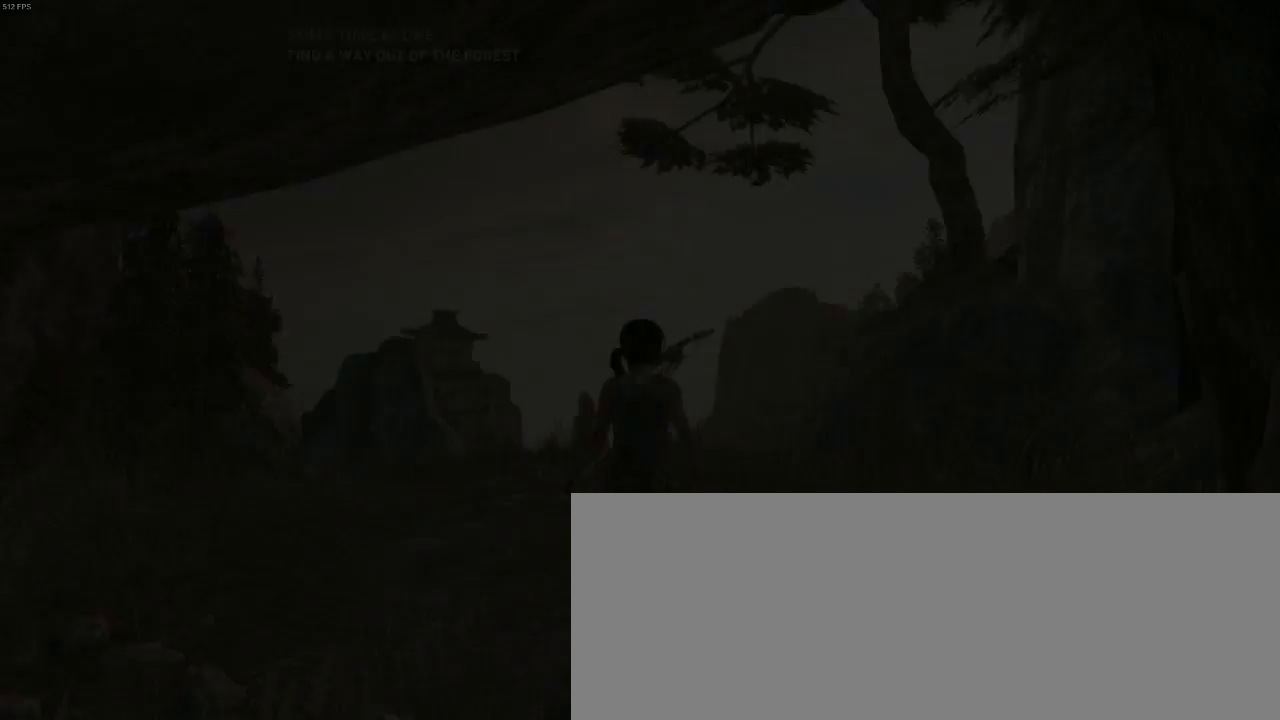
{"keys": ["q", "z"], "mouse": [], "events": [[267, "mouse_wheel_down", "down"], [267, "q", "down"], [367, "mouse_wheel_down", "up"], [400, "mouse_wheel_down", "down"], [434, "mouse_wheel_down", "up"]]}
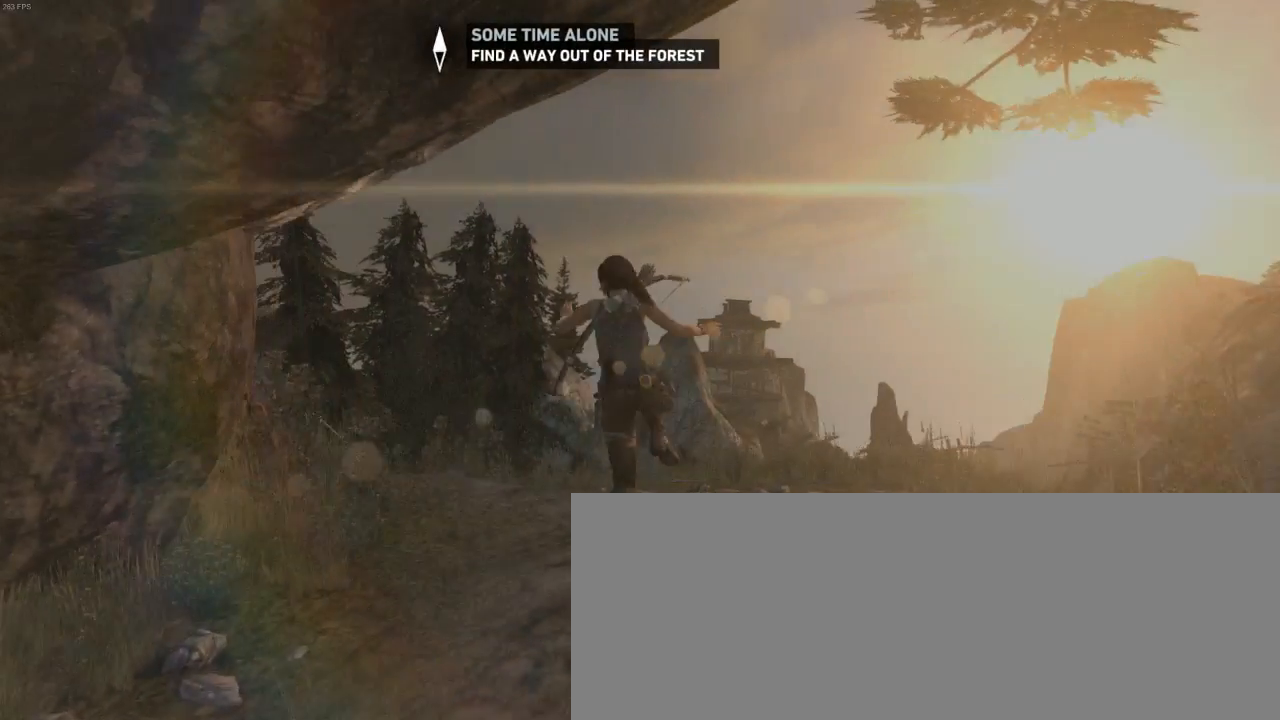
{"keys": ["z"], "mouse": ["wheel_down"], "events": [[367, "q", "up"], [467, "mouse_wheel_down", "down"]]}
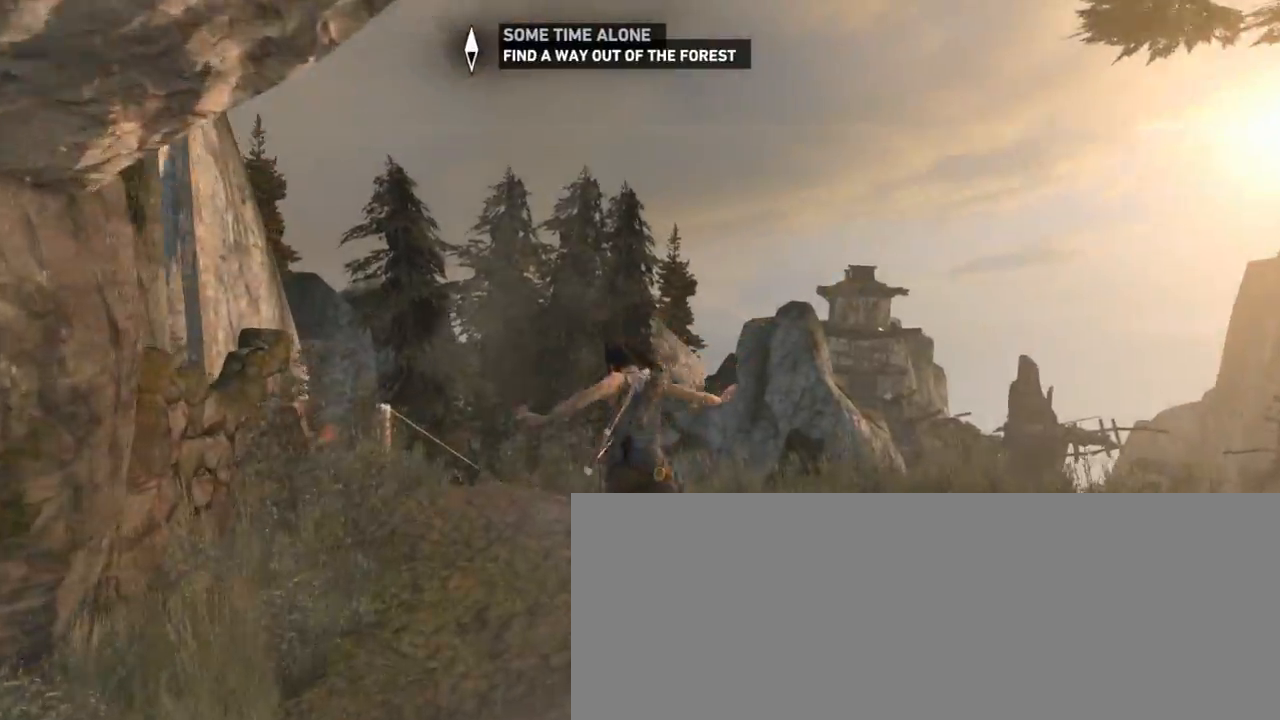
{"keys": ["z"], "mouse": [], "events": [[134, "mouse_wheel_down", "up"], [167, "mouse_wheel_down", "down"], [167, "q", "down"], [367, "mouse_wheel_down", "up"], [467, "q", "up"]]}
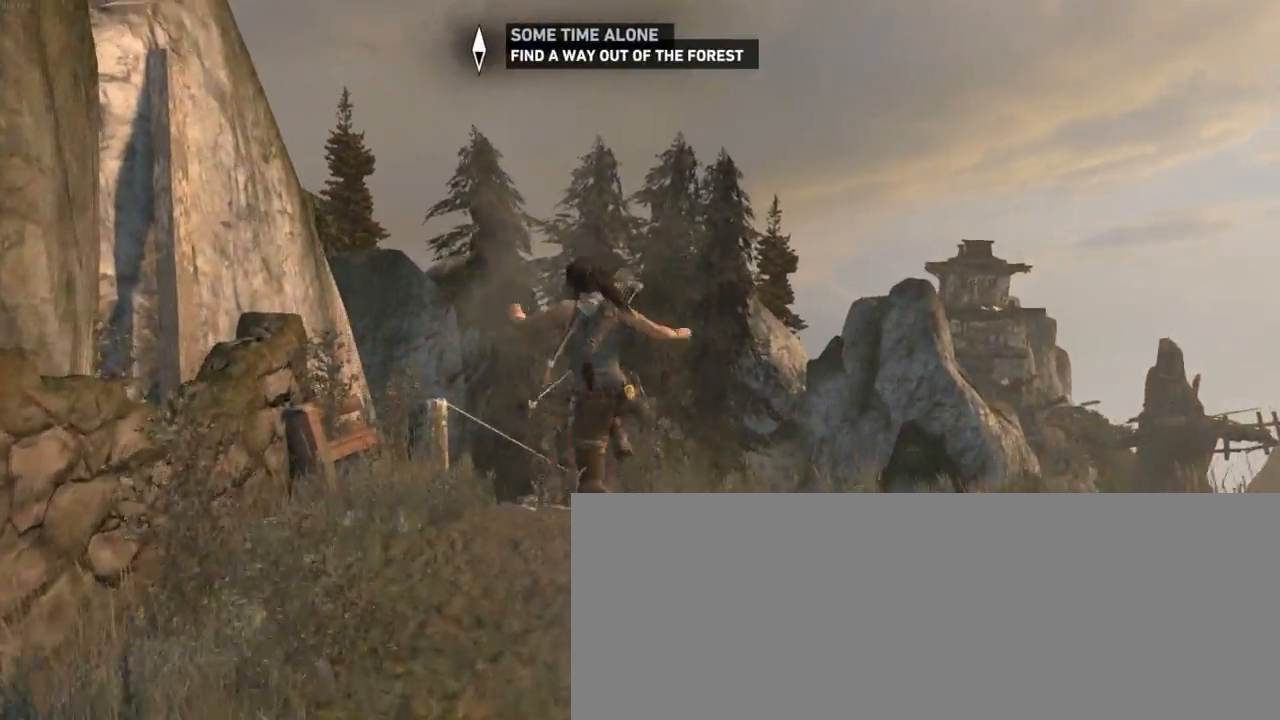
{"keys": ["z"], "mouse": [], "events": [[167, "q", "down"], [367, "q", "up"]]}
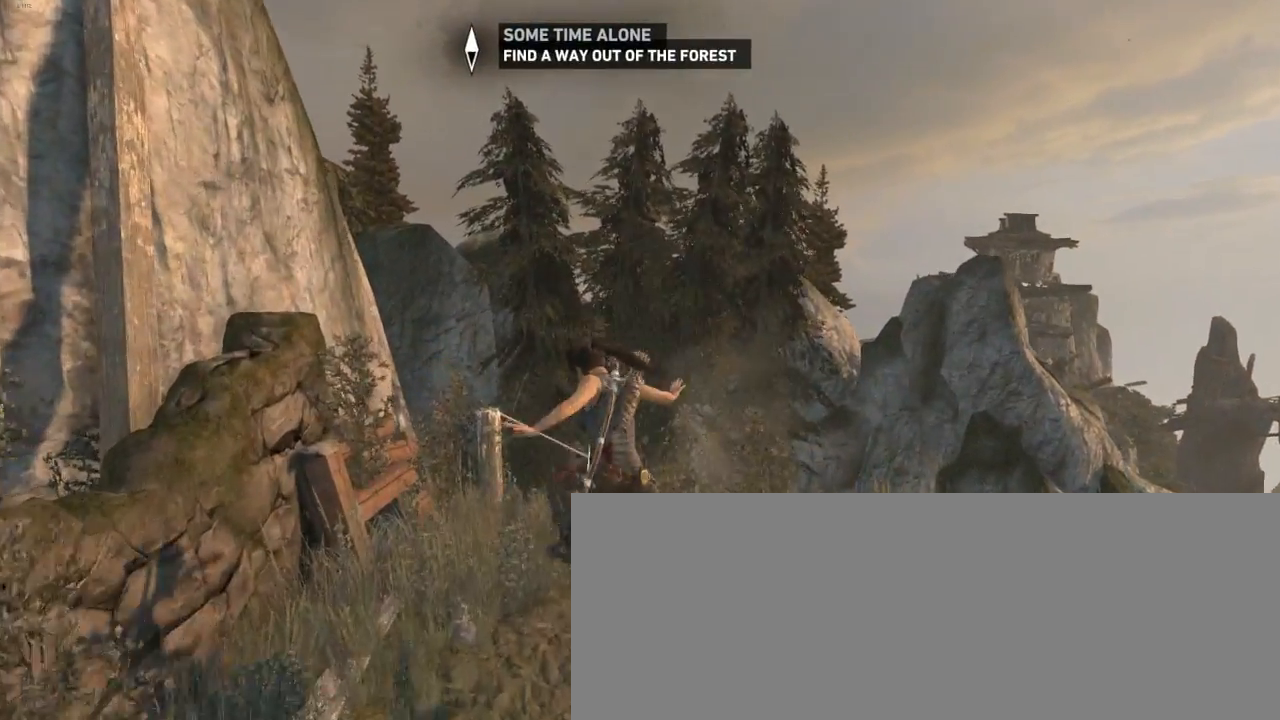
{"keys": ["z"], "mouse": [], "events": [[367, "shift", "down"], [500, "shift", "up"]]}
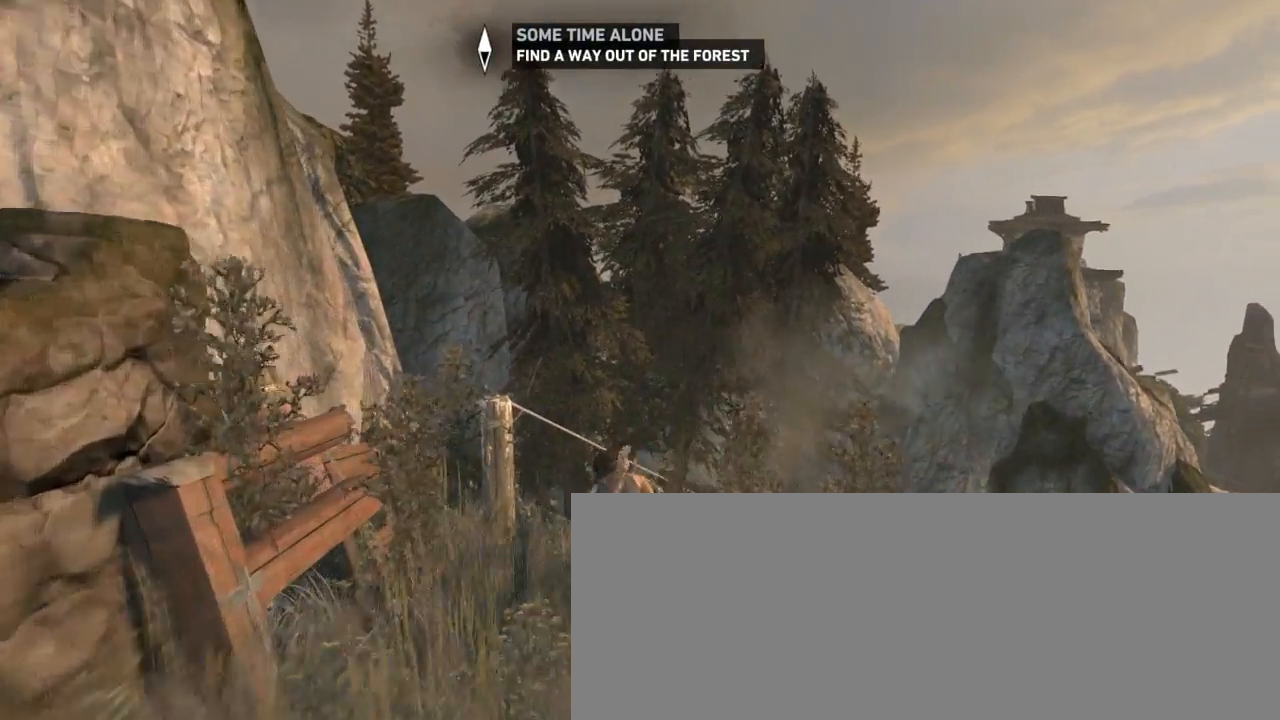
{"keys": ["z"], "mouse": [], "events": [[100, "mouse_wheel_down", "down"], [334, "mouse_wheel_down", "up"]]}
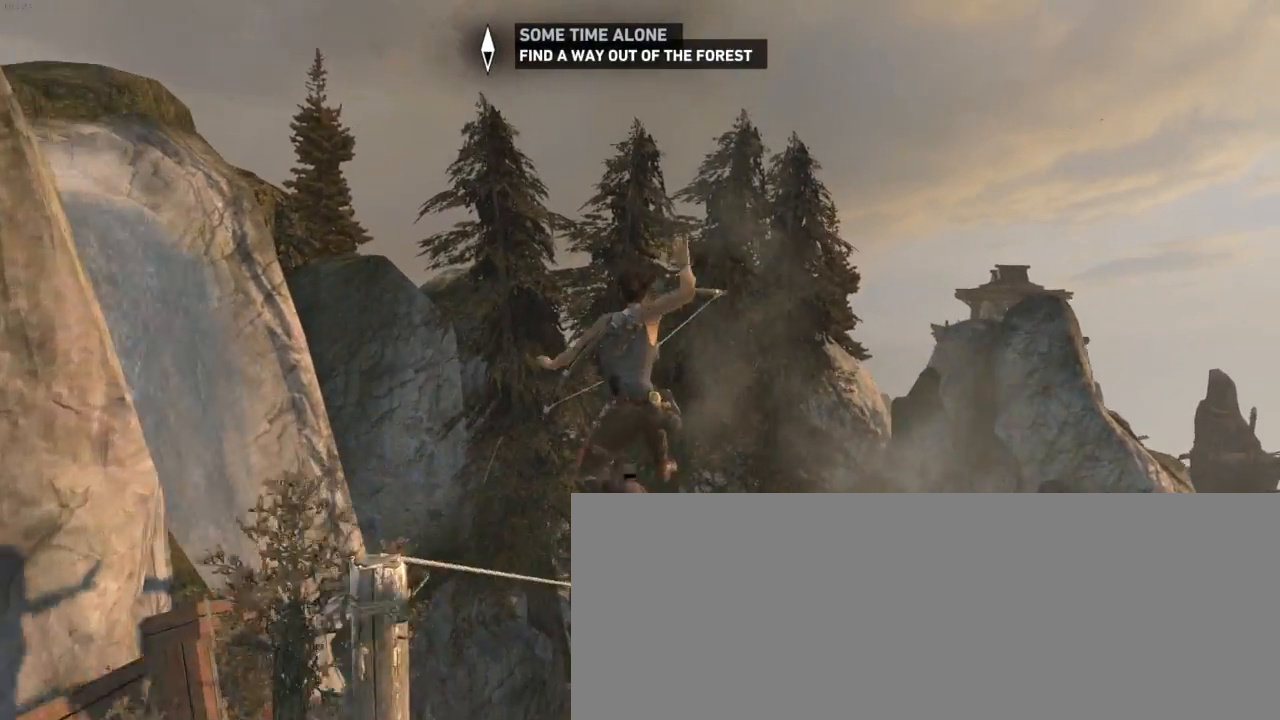
{"keys": ["z"], "mouse": [], "events": [[134, "q", "down"], [200, "q", "up"]]}
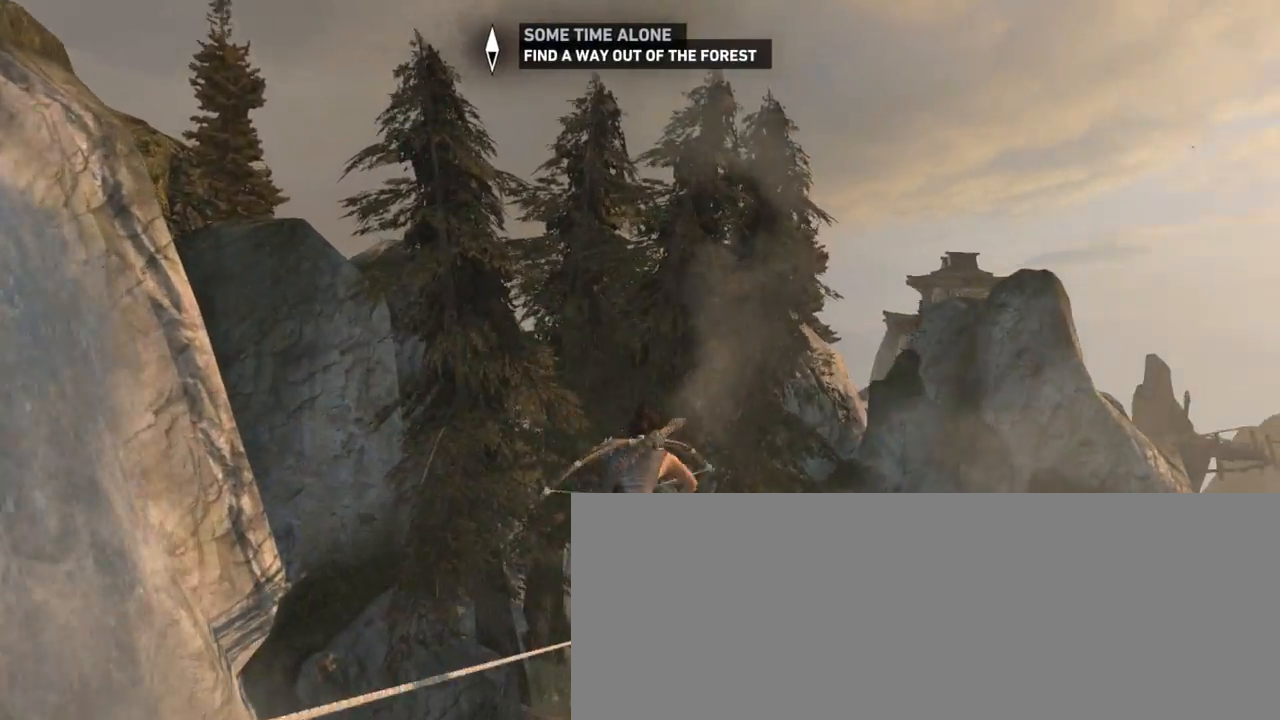
{"keys": ["z"], "mouse": [], "events": []}
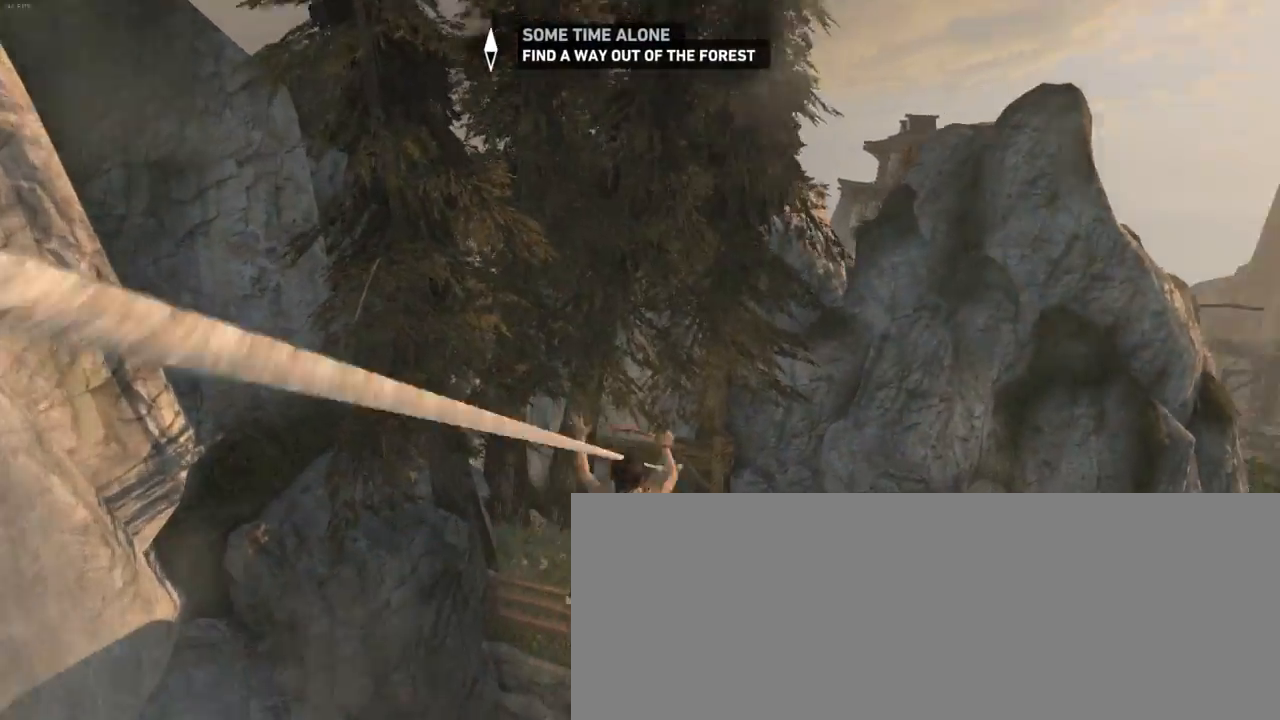
{"keys": ["z"], "mouse": [], "events": []}
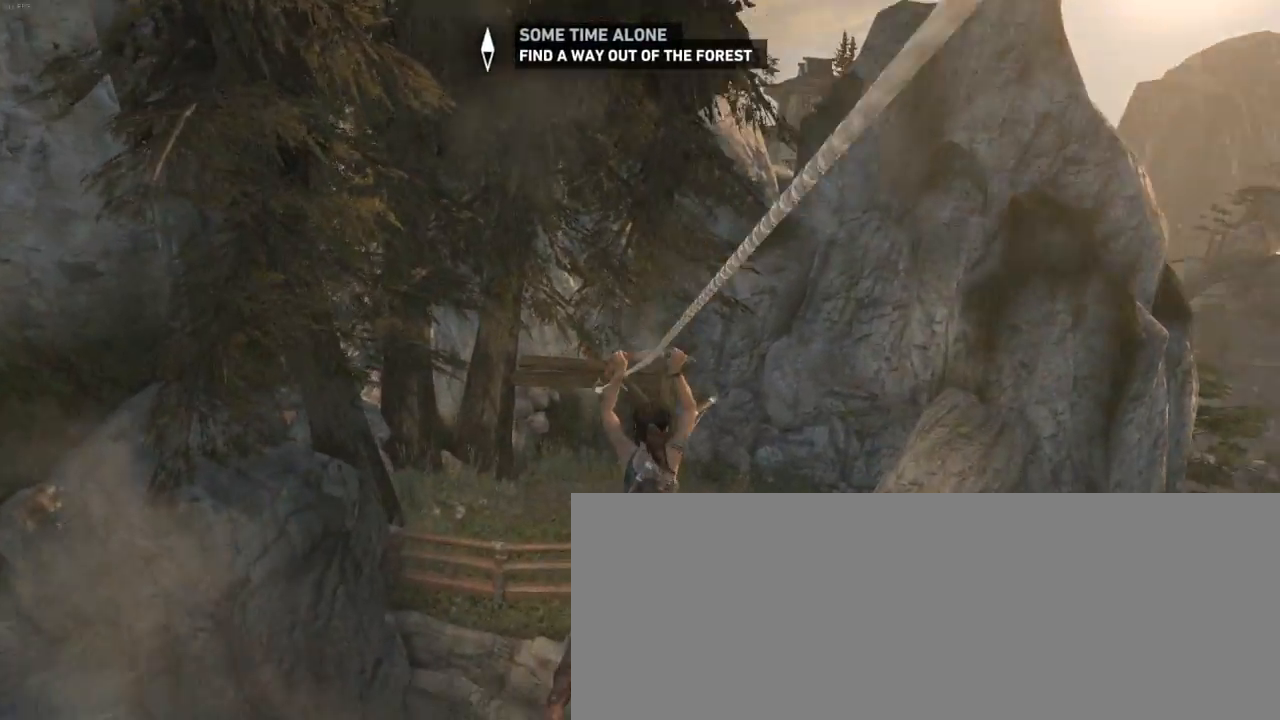
{"keys": ["z"], "mouse": [], "events": []}
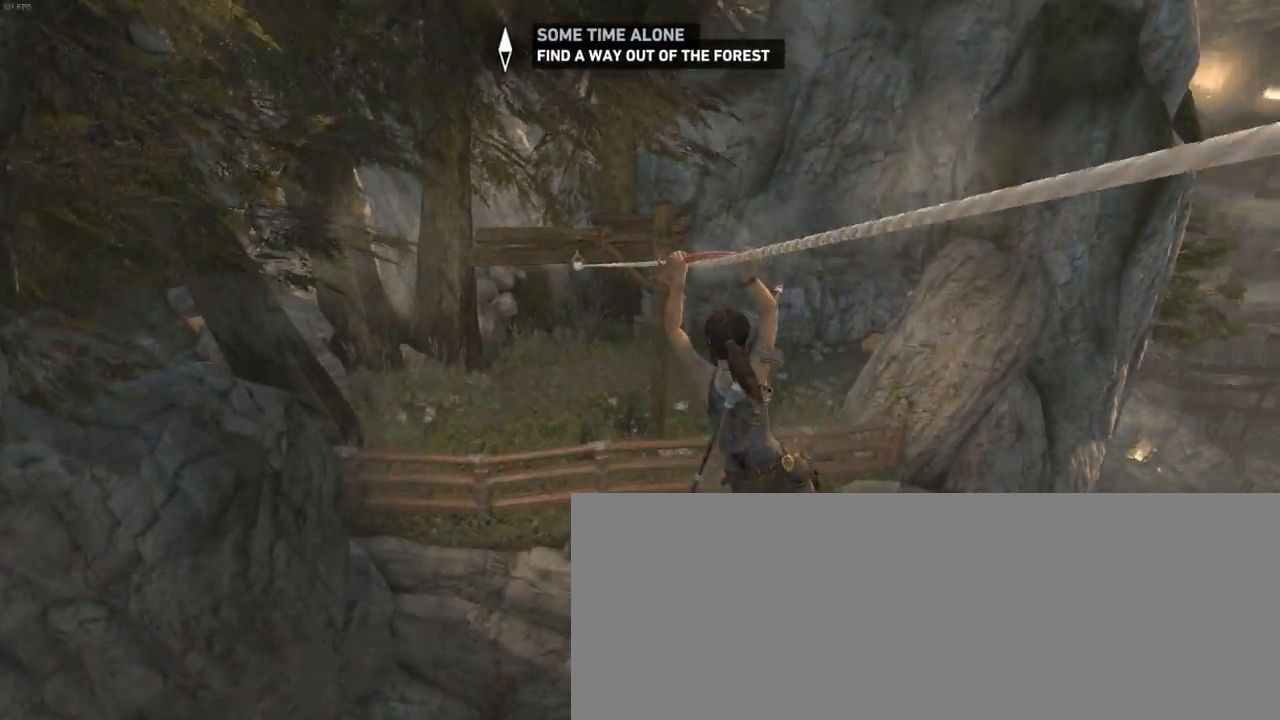
{"keys": ["z"], "mouse": [], "events": []}
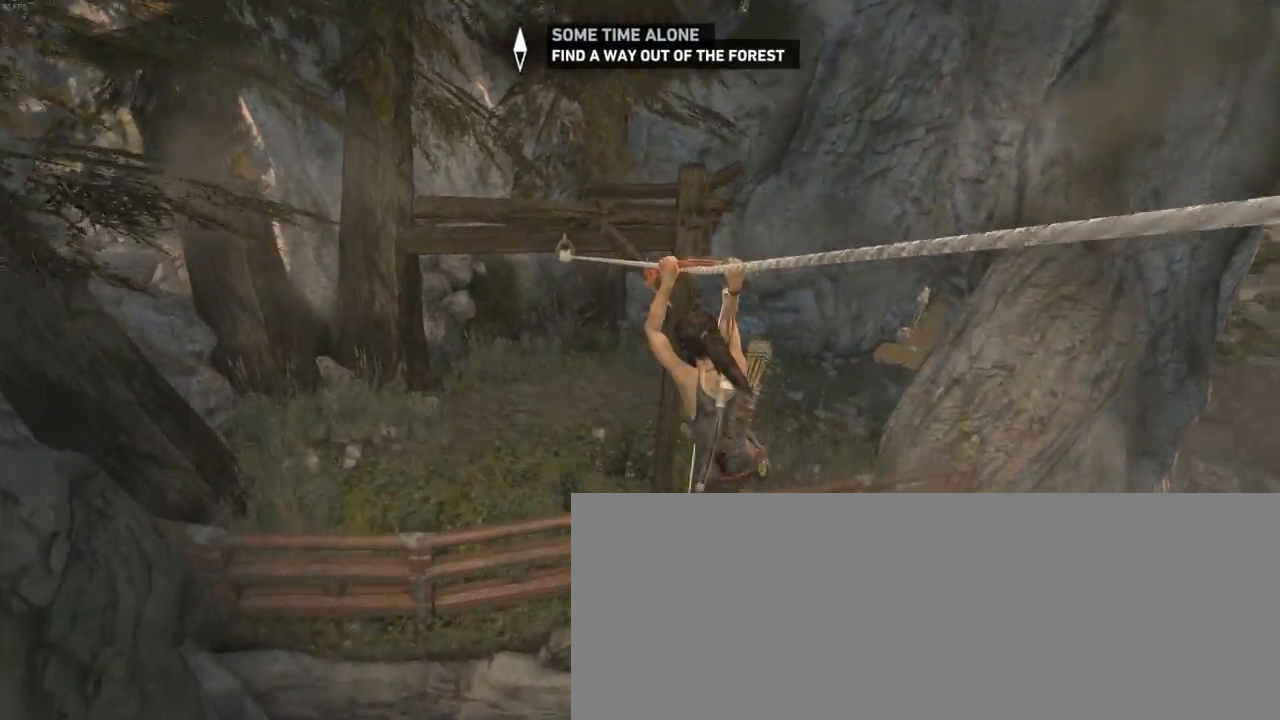
{"keys": ["z"], "mouse": [], "events": [[334, "q", "down"], [500, "q", "up"]]}
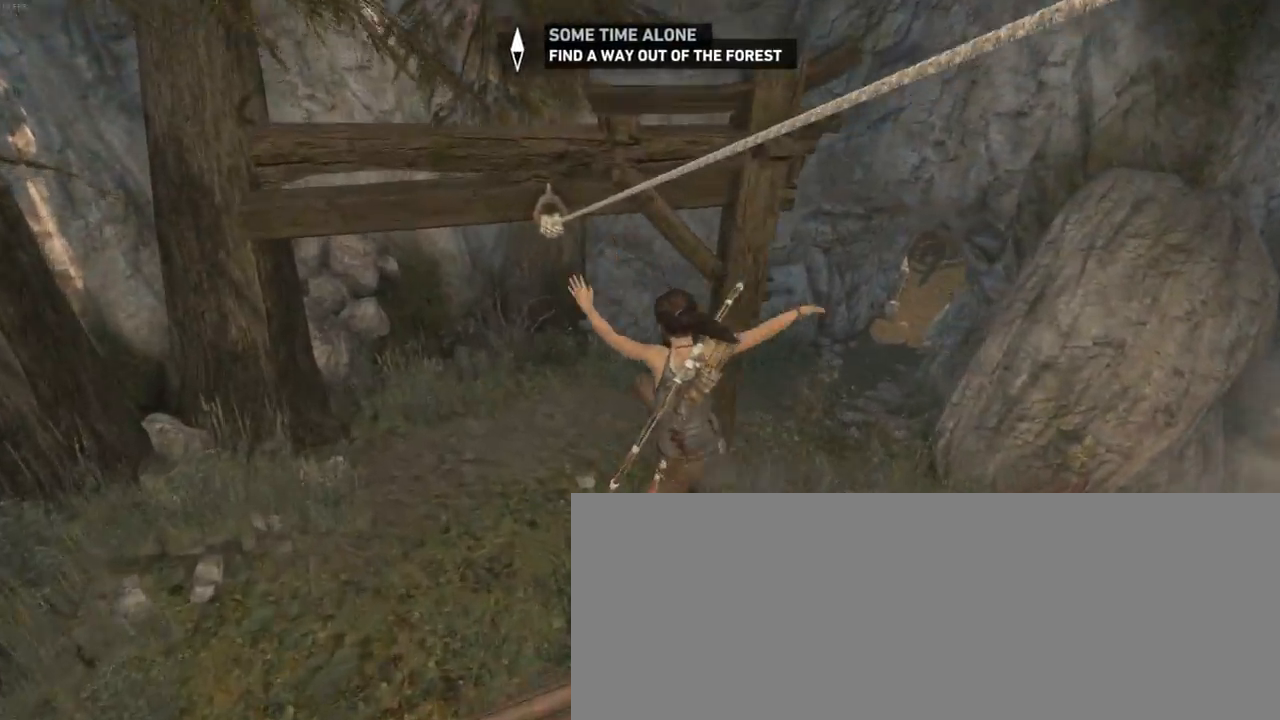
{"keys": ["z"], "mouse": [], "events": [[134, "q", "down"], [334, "q", "up"]]}
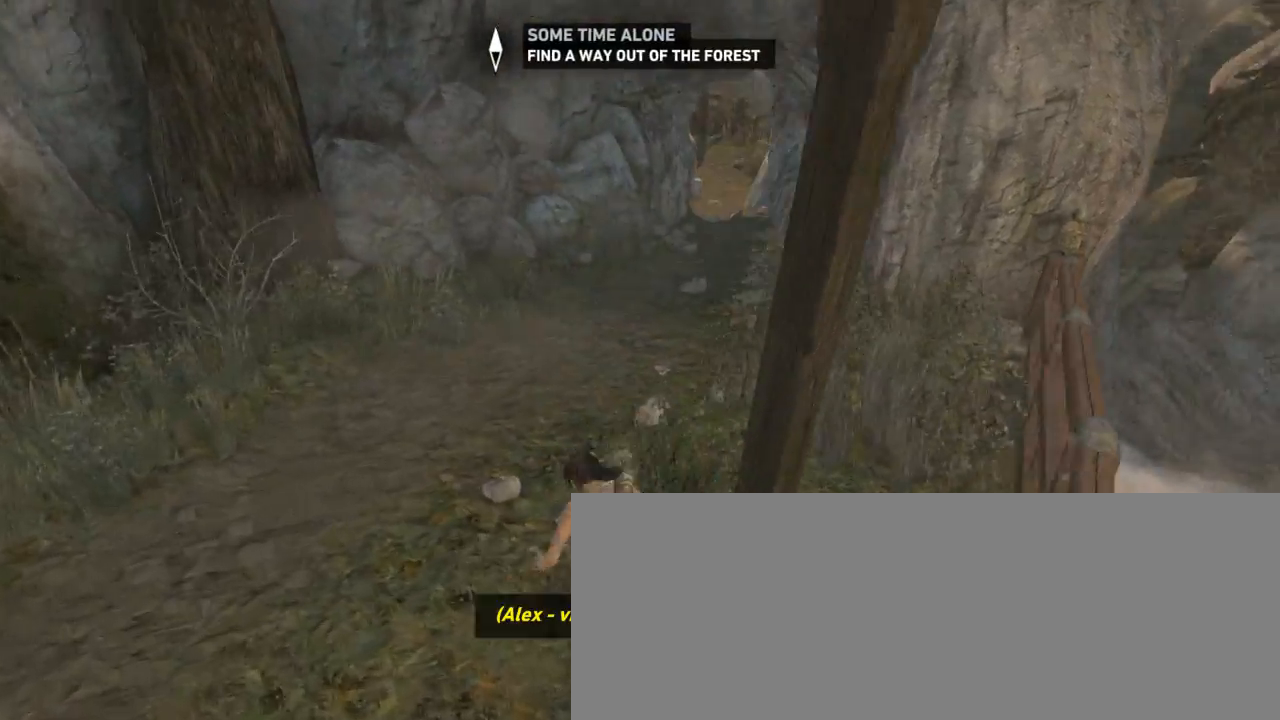
{"keys": ["f", "z"], "mouse": [], "events": [[100, "shift", "down"], [434, "shift", "up"], [500, "f", "down"]]}
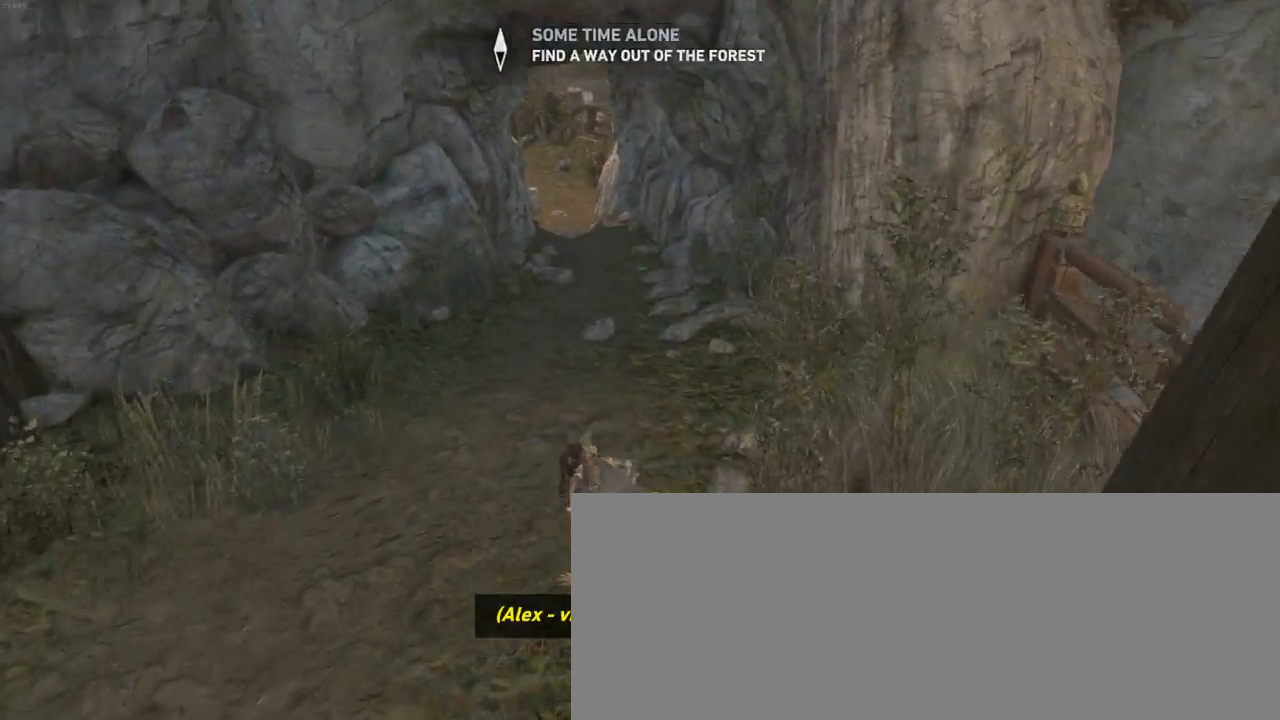
{"keys": ["f", "z"], "mouse": [], "events": []}
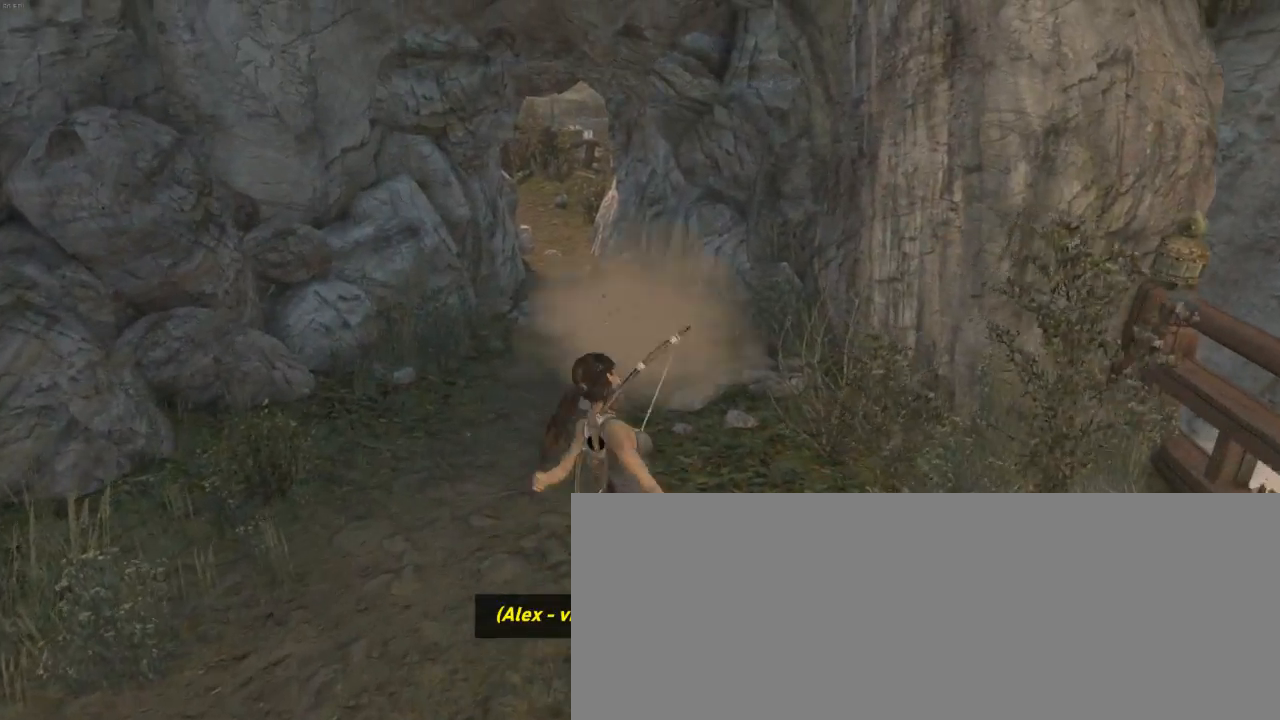
{"keys": ["z"], "mouse": [], "events": [[434, "f", "up"]]}
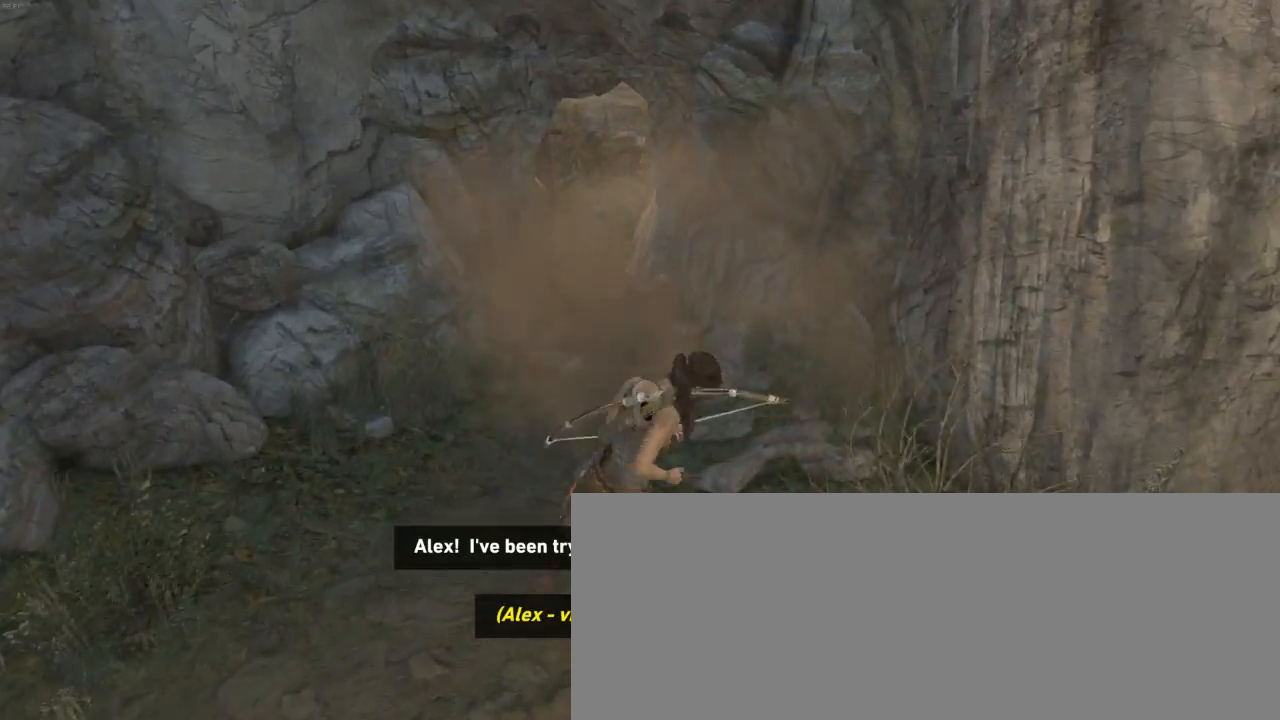
{"keys": ["z"], "mouse": [], "events": []}
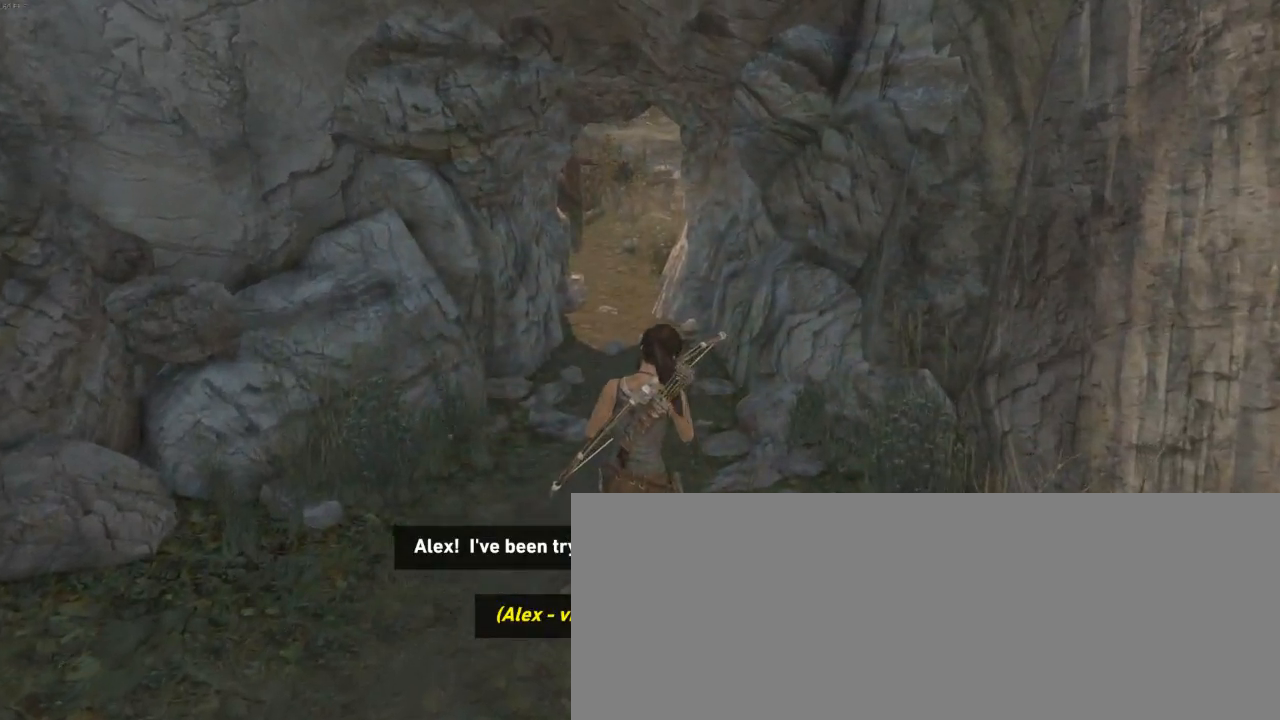
{"keys": ["z"], "mouse": [], "events": []}
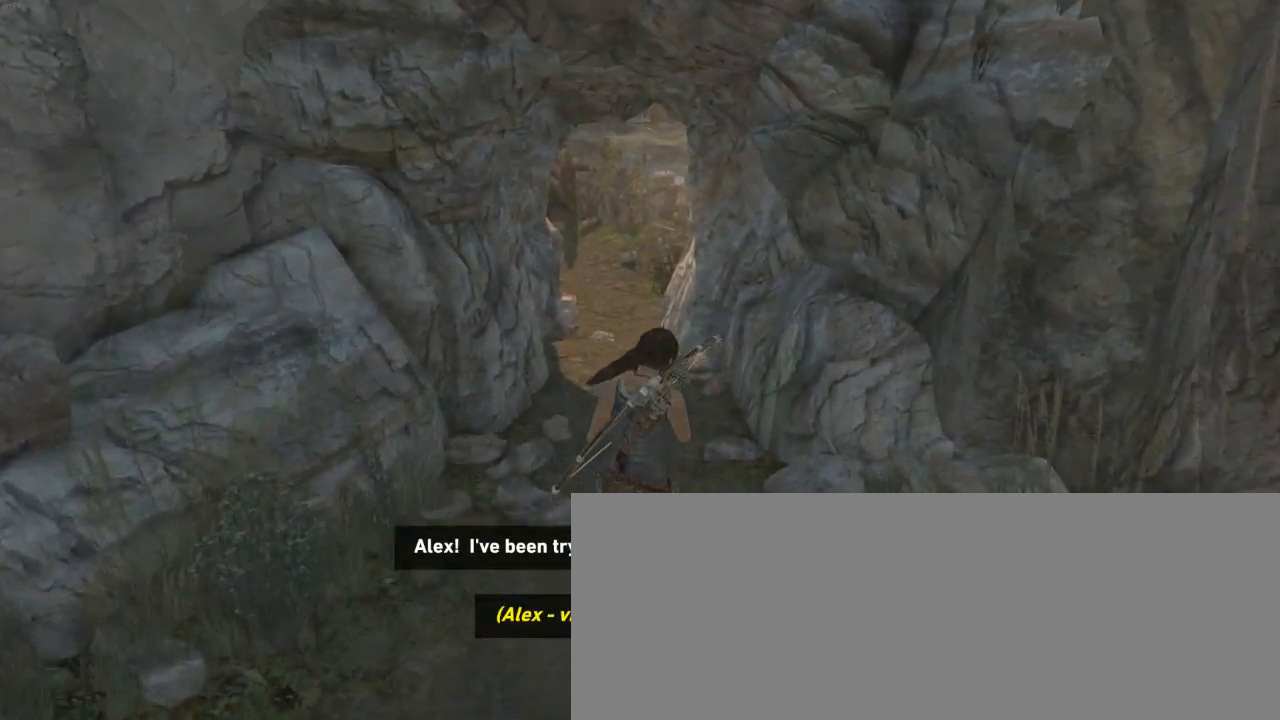
{"keys": ["z"], "mouse": [], "events": []}
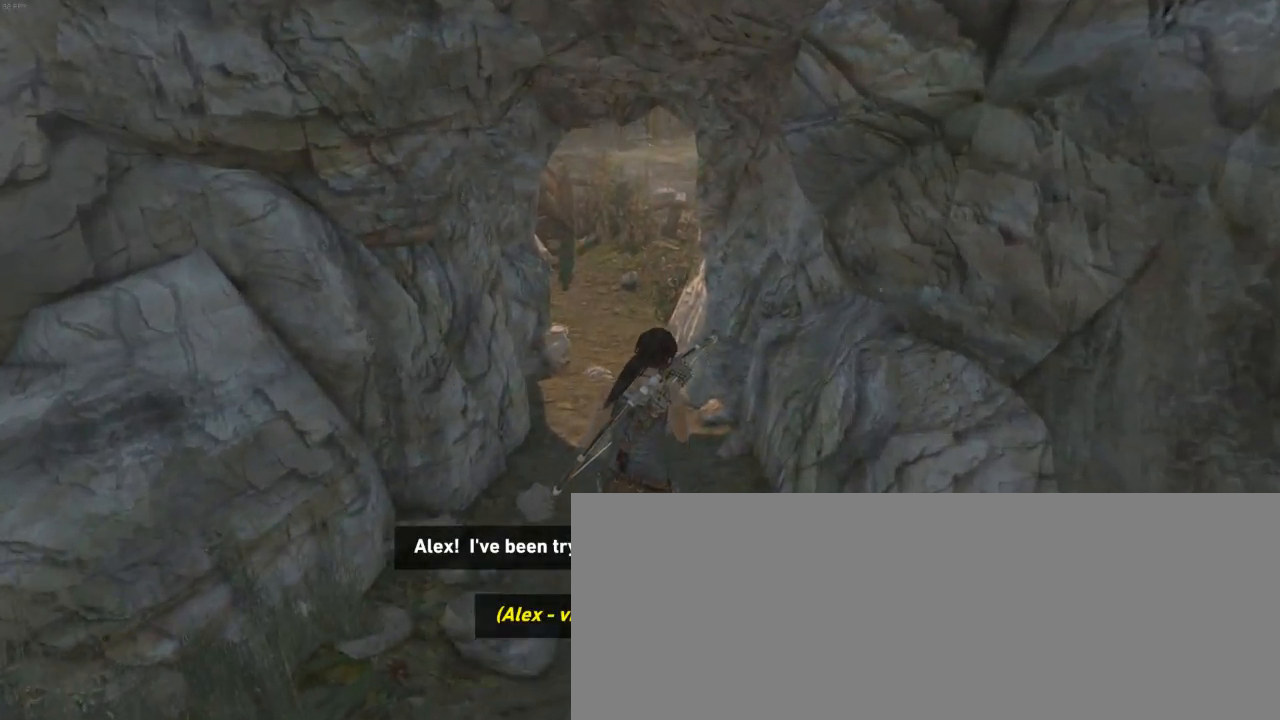
{"keys": ["z"], "mouse": [], "events": []}
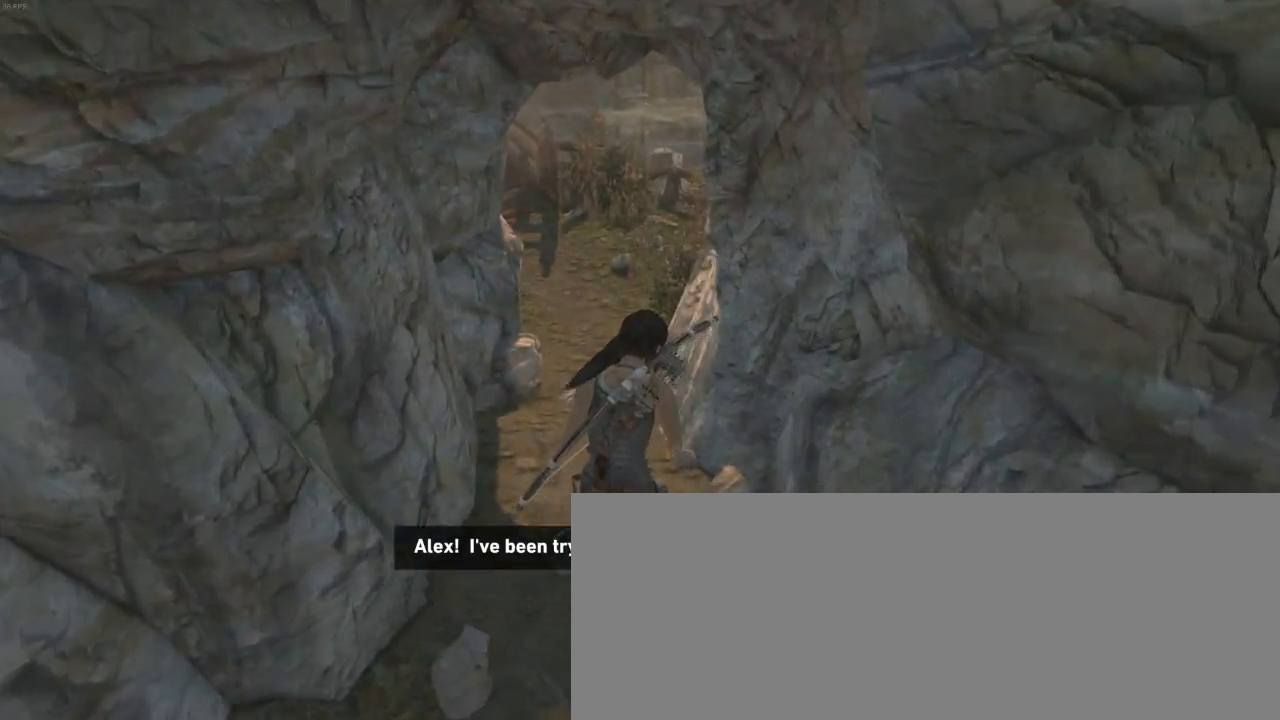
{"keys": ["z"], "mouse": [], "events": []}
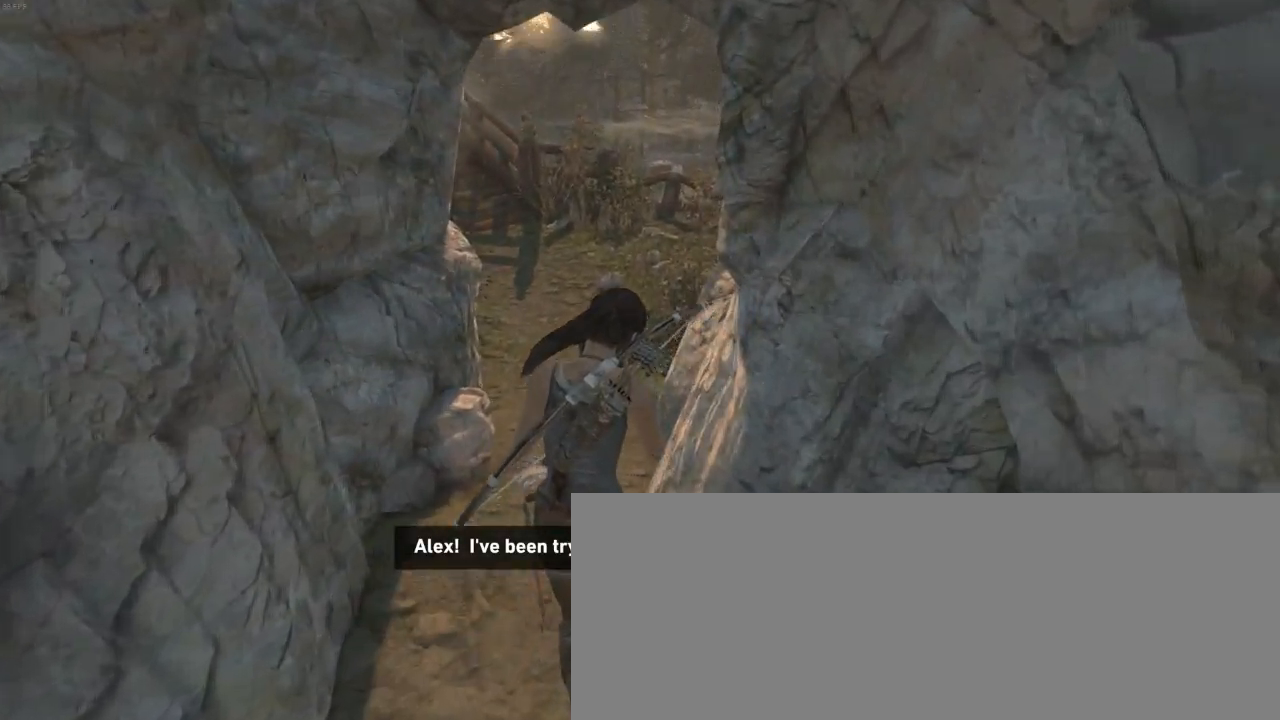
{"keys": ["z"], "mouse": [], "events": []}
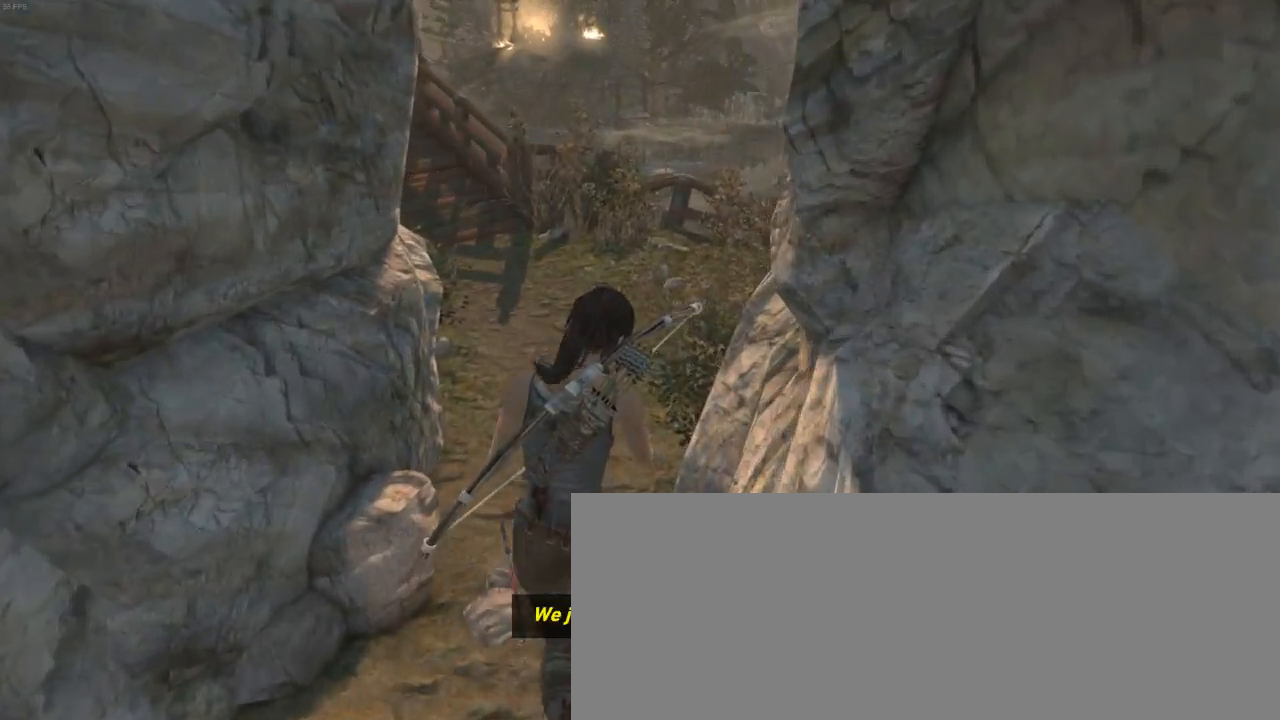
{"keys": ["z"], "mouse": [], "events": []}
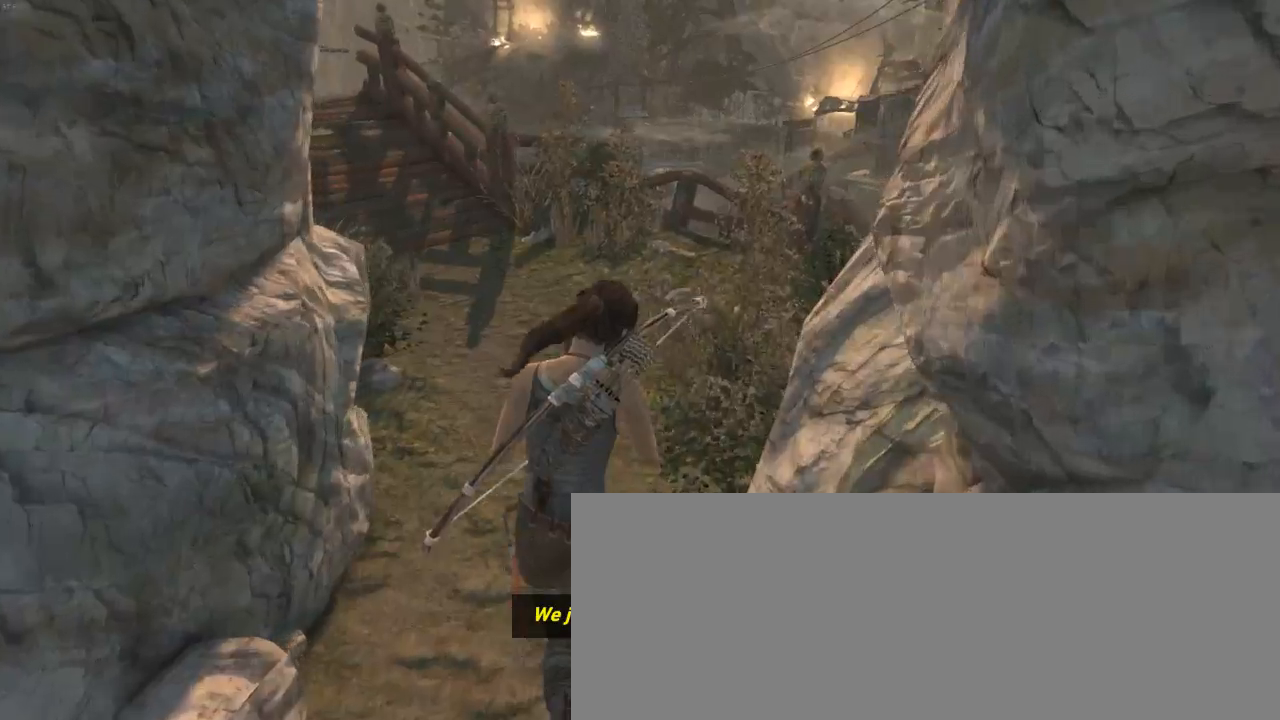
{"keys": ["z"], "mouse": [], "events": []}
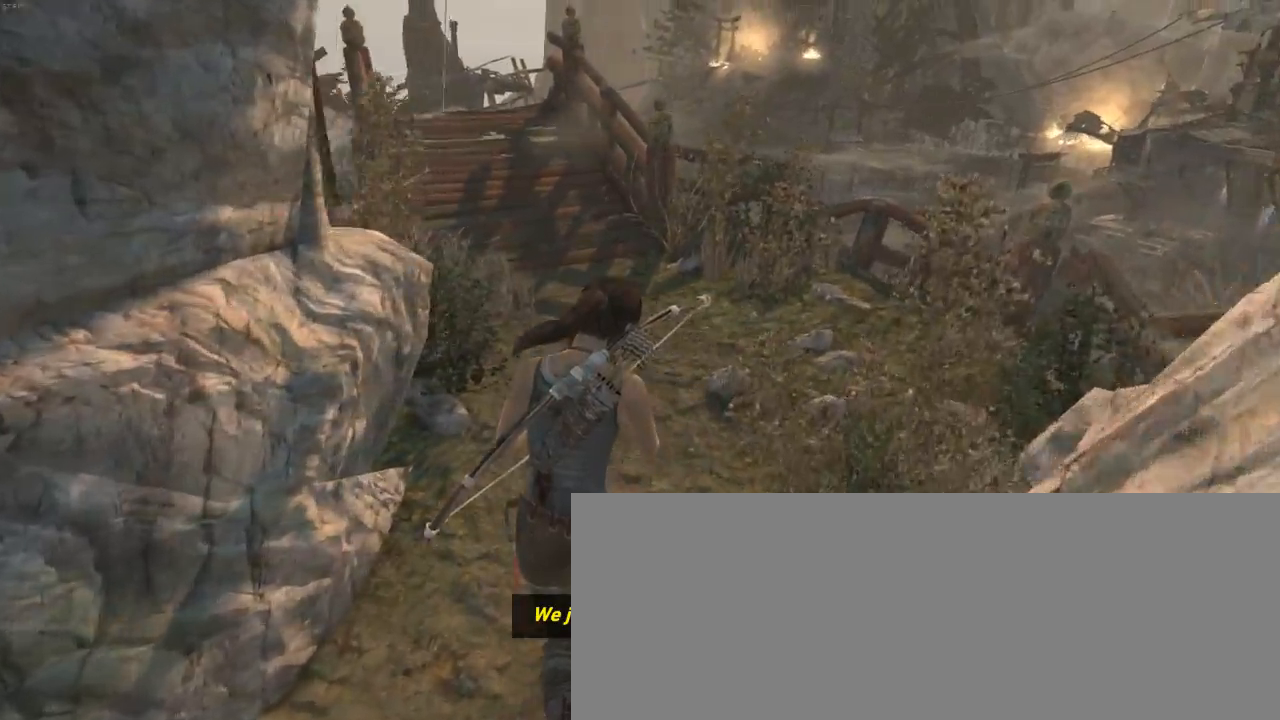
{"keys": ["d", "z"], "mouse": [], "events": [[400, "d", "down"]]}
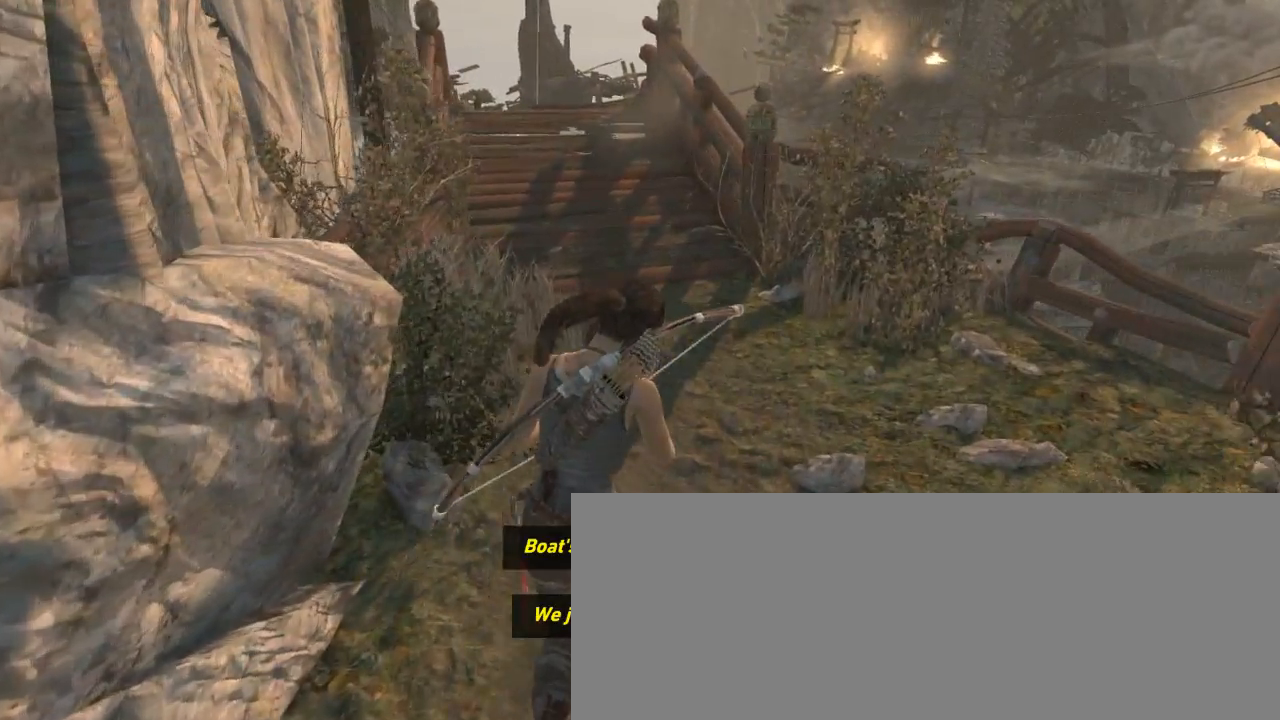
{"keys": ["z"], "mouse": [], "events": [[67, "d", "up"], [267, "d", "down"], [434, "d", "up"]]}
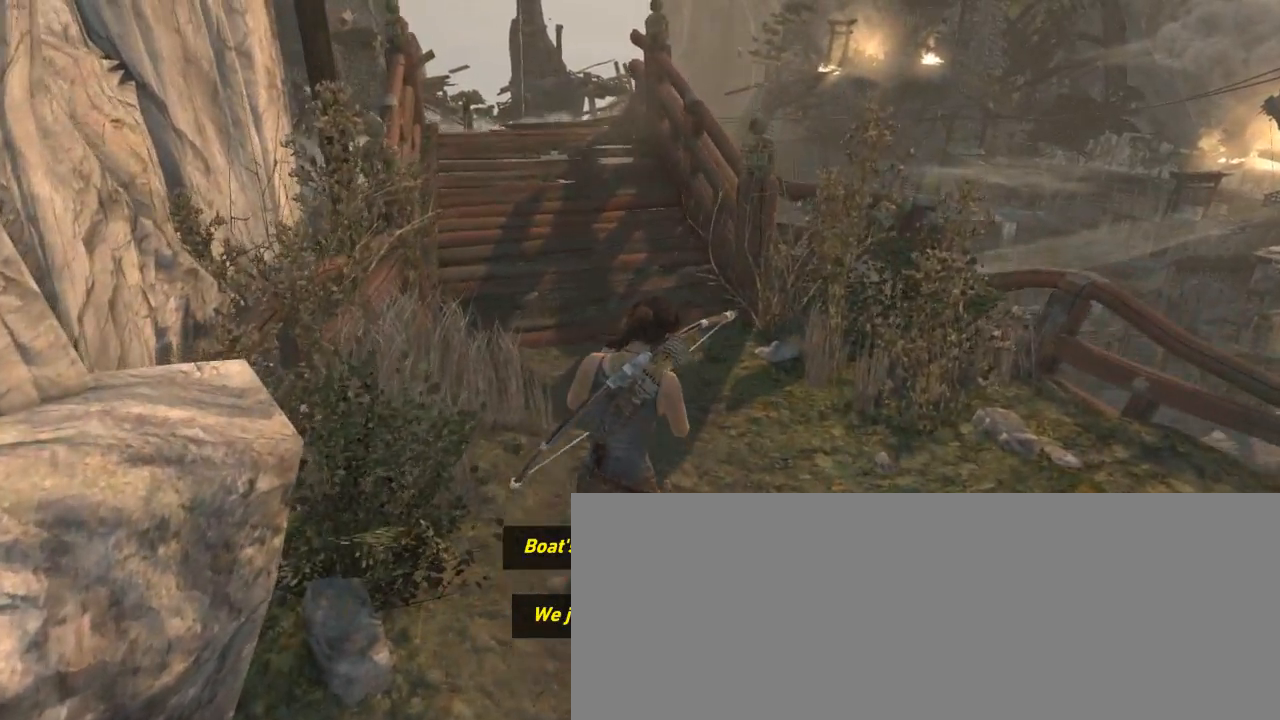
{"keys": ["z"], "mouse": [], "events": [[134, "d", "down"], [234, "d", "up"]]}
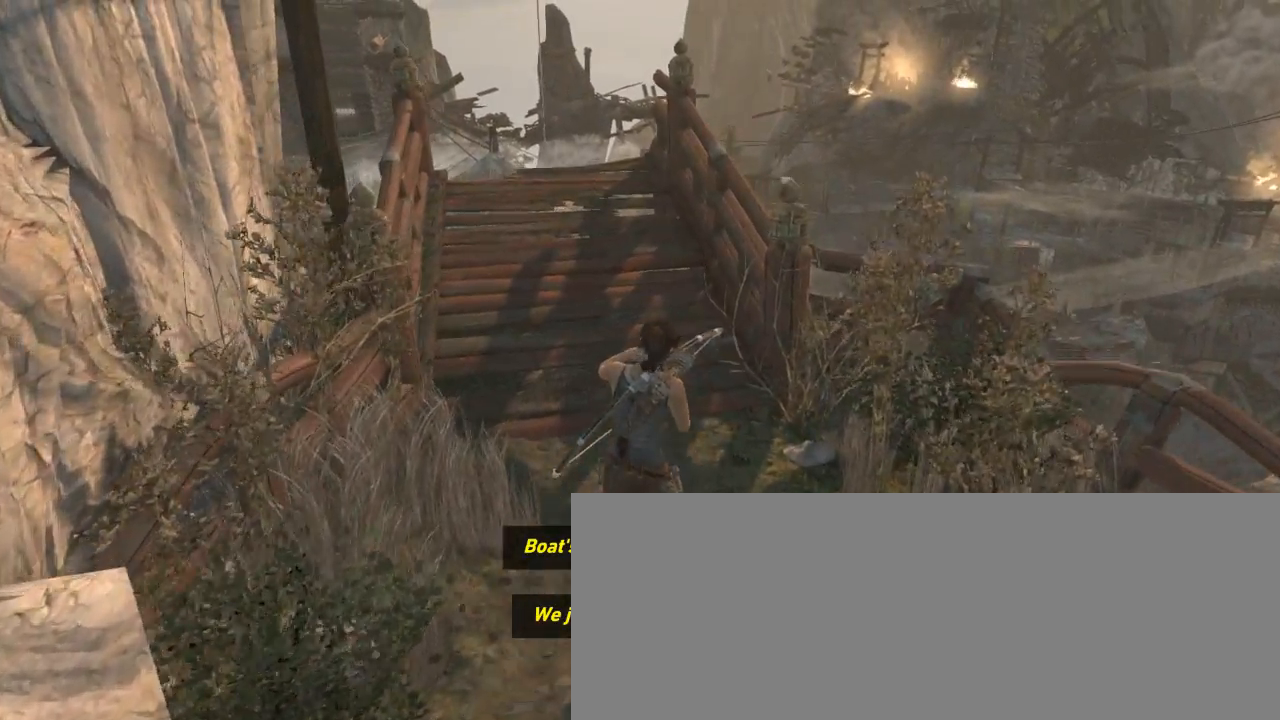
{"keys": ["z"], "mouse": [], "events": [[267, "d", "down"], [367, "d", "up"]]}
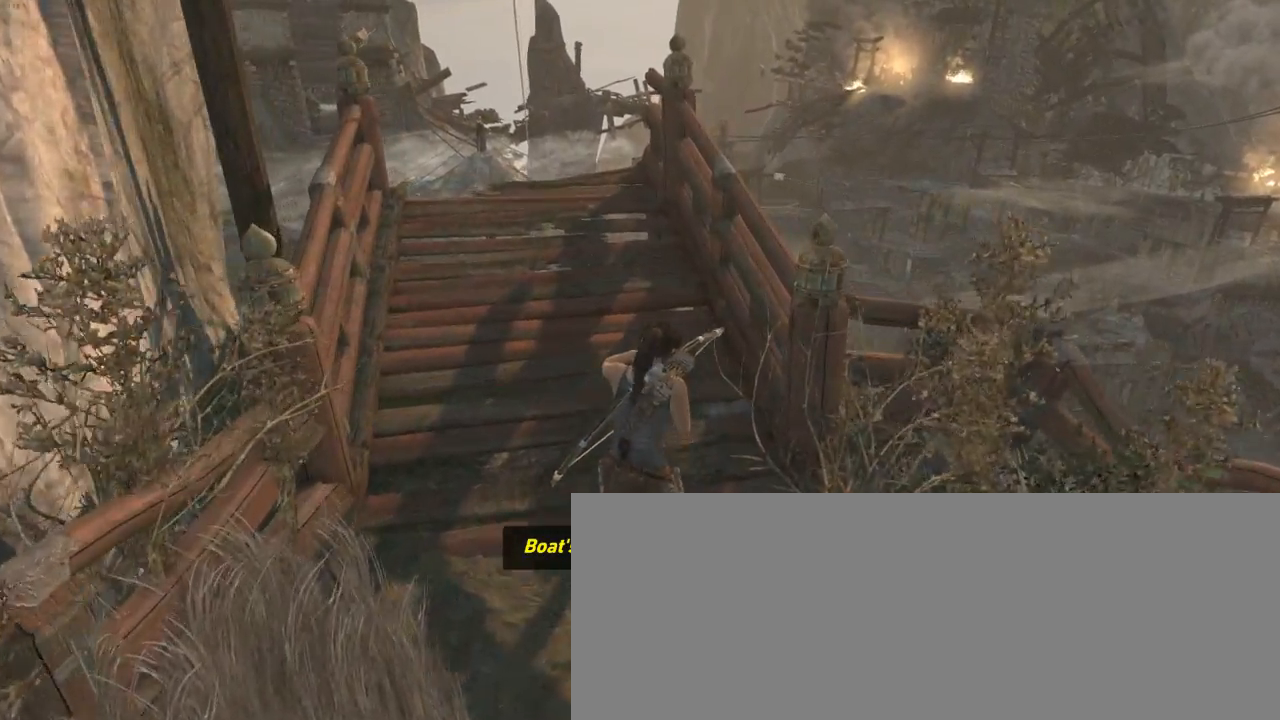
{"keys": ["z"], "mouse": [], "events": [[167, "d", "down"], [234, "d", "up"]]}